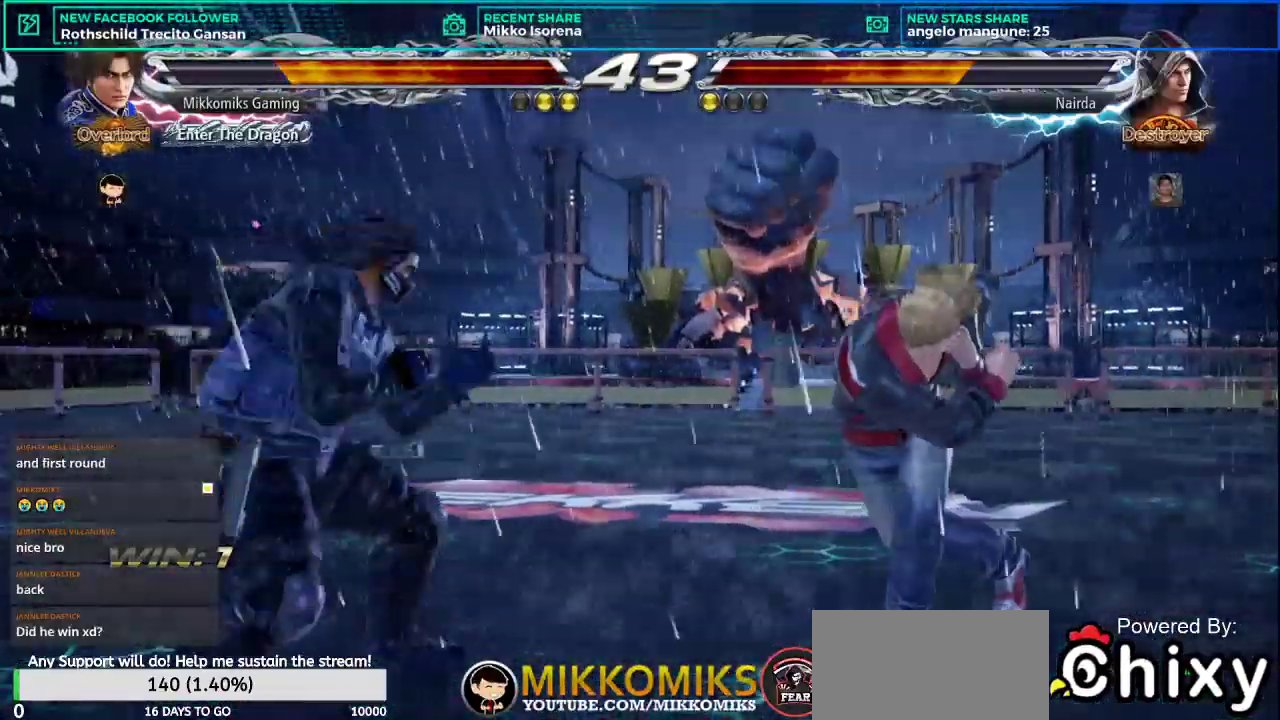
Gameplay with a controller (arcade stick); each line is a JSON object with the inputs held at the frame after it. "events" lists button and stick changes between this image and that frame as [ms after this image, input, new state], when the widget could be followed in between. Not read: L3 R3.
{"buttons": ["L1"], "left_stick": "down-right", "events": [[33, "CROSS", "up"], [83, "left_stick", "down-right"], [233, "L1", "down"], [333, "L1", "up"], [434, "L1", "down"]]}
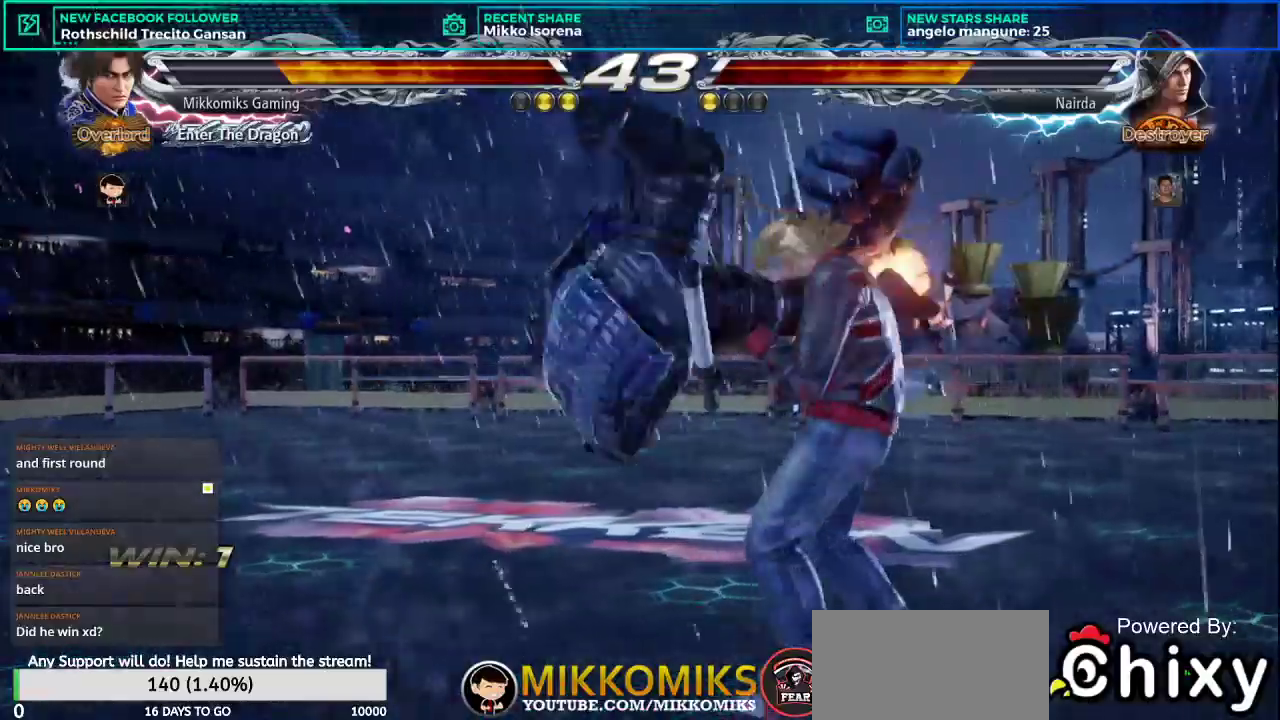
{"buttons": ["L1"], "left_stick": "down-right", "events": [[17, "L1", "up"], [84, "L1", "down"], [200, "L1", "up"], [267, "L1", "down"], [367, "L1", "up"], [434, "L1", "down"]]}
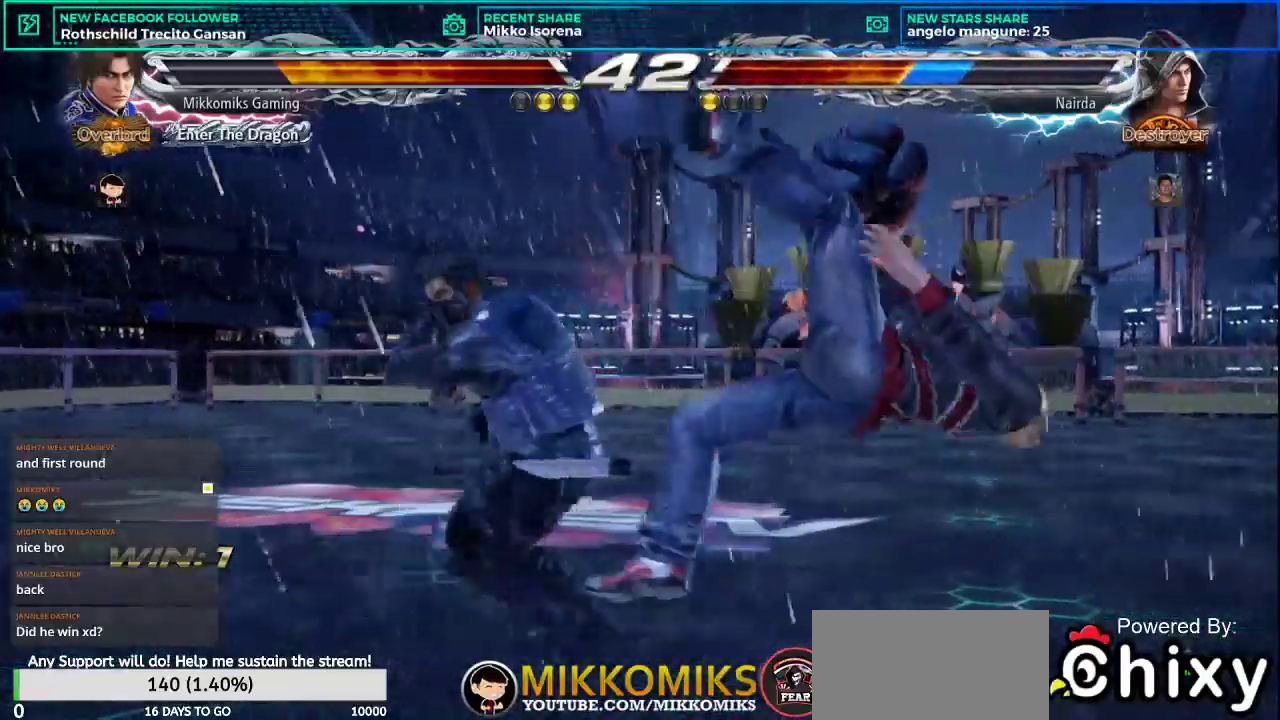
{"buttons": ["L1"], "left_stick": "down-right", "events": [[50, "L1", "up"], [100, "L1", "down"], [217, "L1", "up"], [283, "L1", "down"], [383, "L1", "up"], [467, "L1", "down"]]}
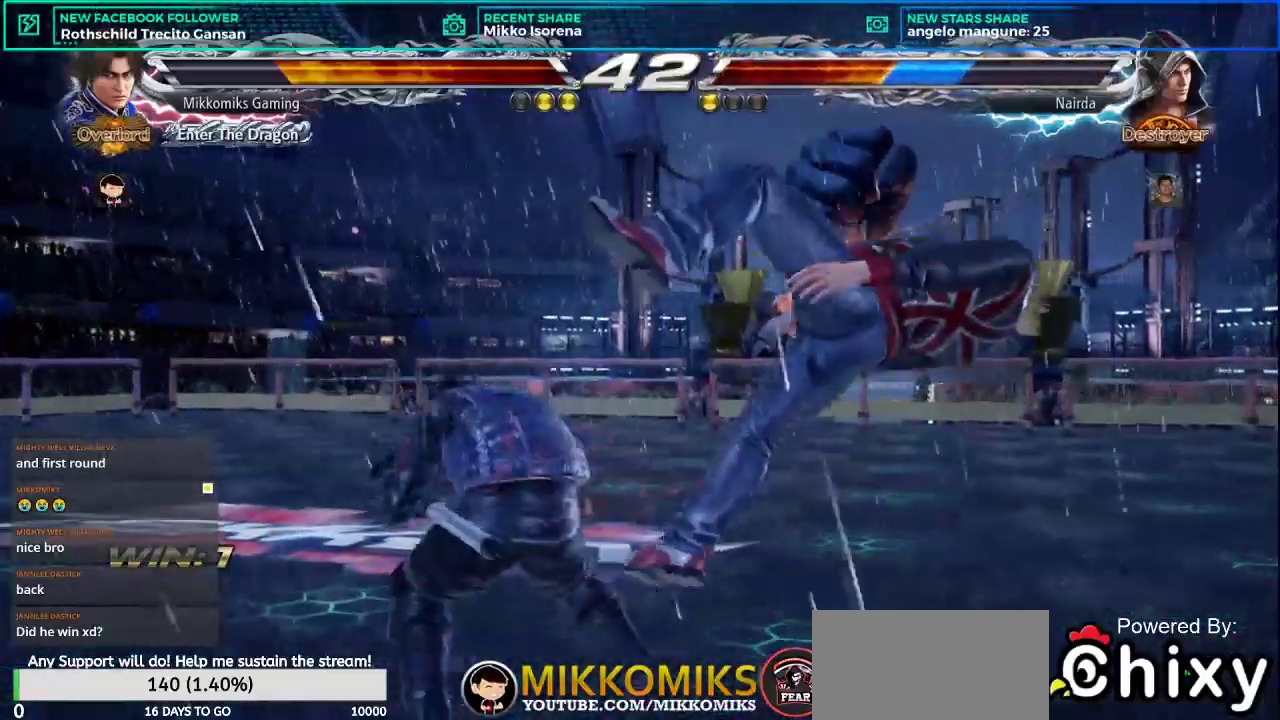
{"buttons": ["CROSS"], "left_stick": "center", "events": [[67, "L1", "up"], [301, "left_stick", "center"], [501, "CROSS", "down"]]}
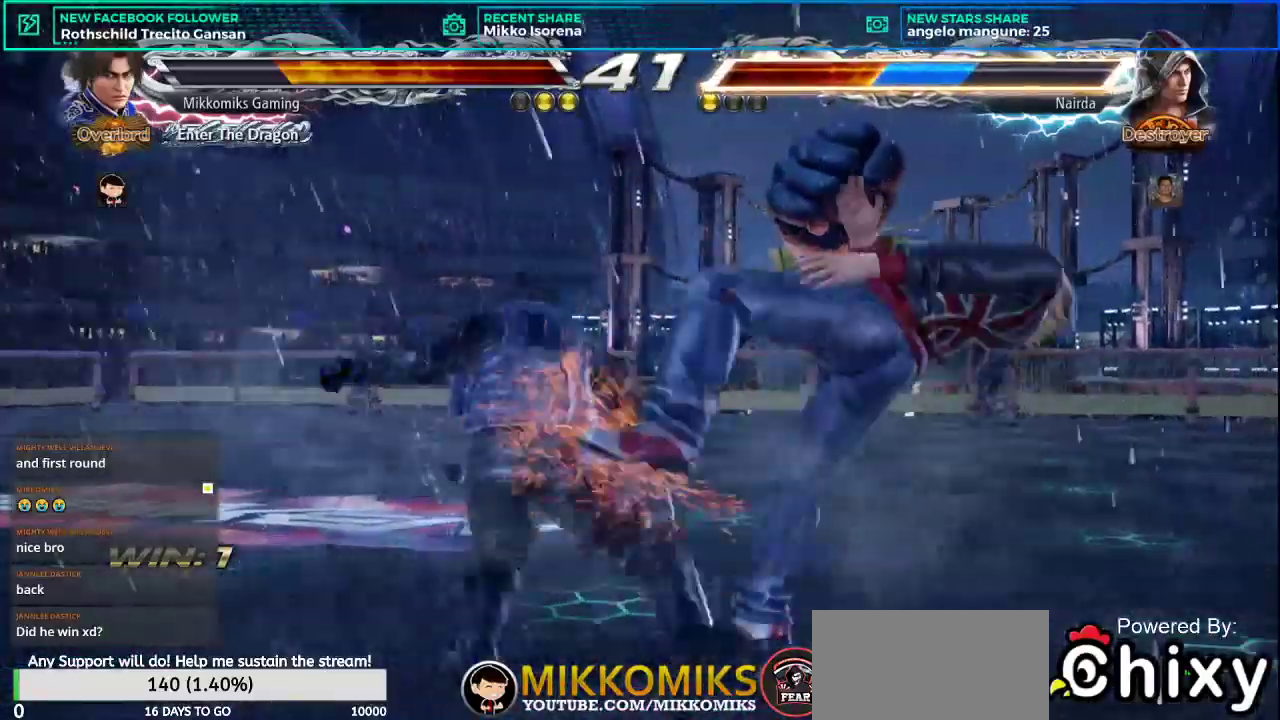
{"buttons": ["L1"], "left_stick": "center", "events": [[150, "CROSS", "up"], [150, "L1", "down"], [250, "L1", "up"], [317, "L1", "down"], [417, "L1", "up"], [467, "L1", "down"]]}
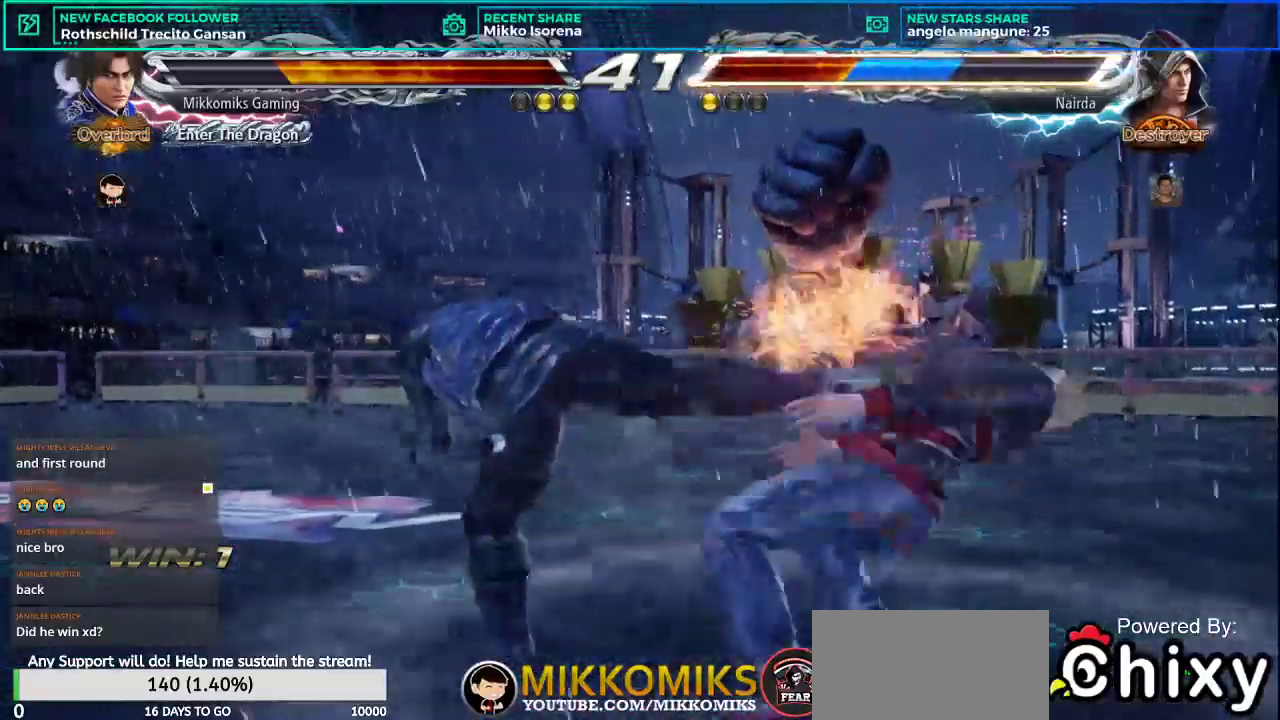
{"buttons": [], "left_stick": "center", "events": [[100, "L1", "up"]]}
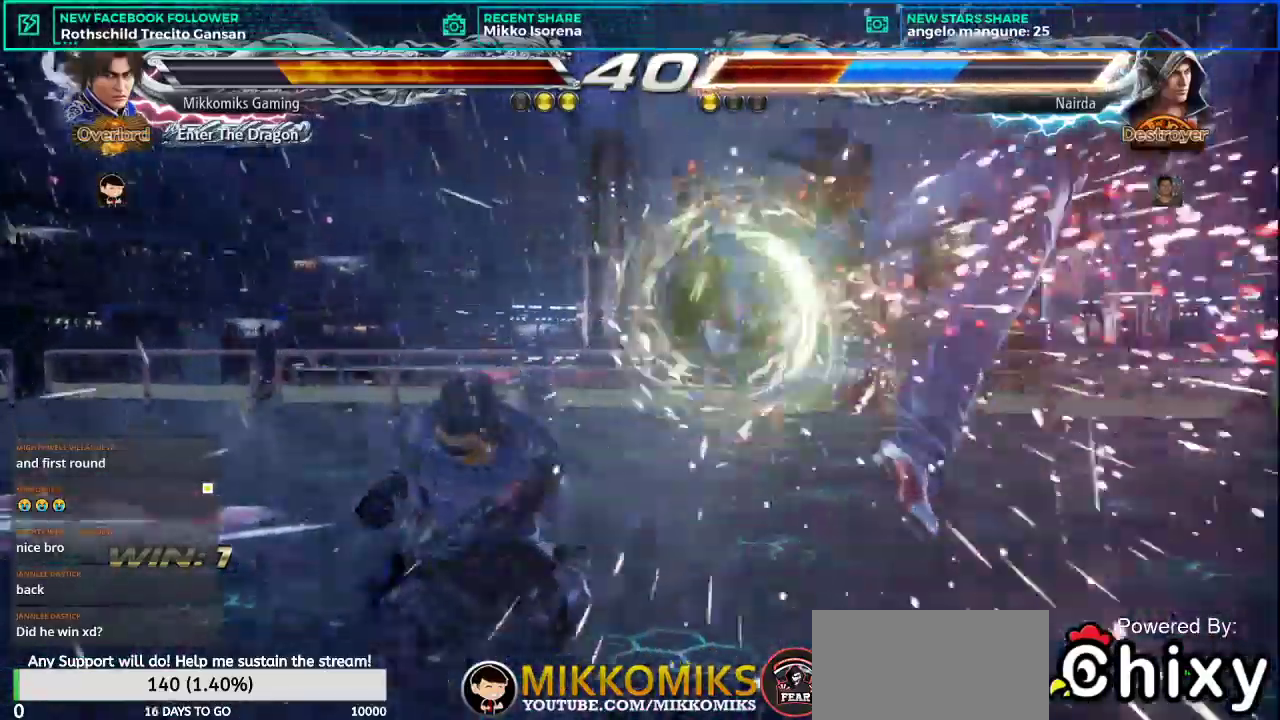
{"buttons": [], "left_stick": "right", "events": [[250, "left_stick", "right"], [334, "left_stick", "center"], [434, "left_stick", "right"]]}
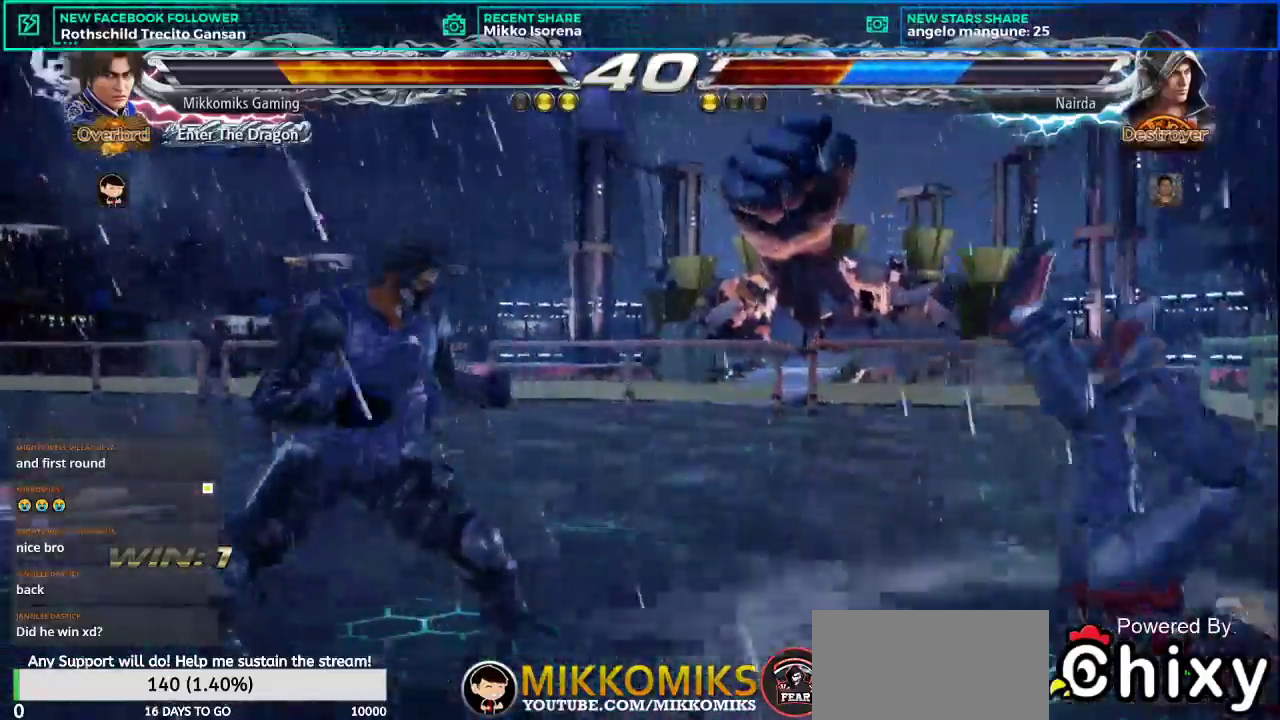
{"buttons": [], "left_stick": "right", "events": [[116, "L2", "down"], [300, "L2", "up"], [350, "CROSS", "down"], [467, "CROSS", "up"]]}
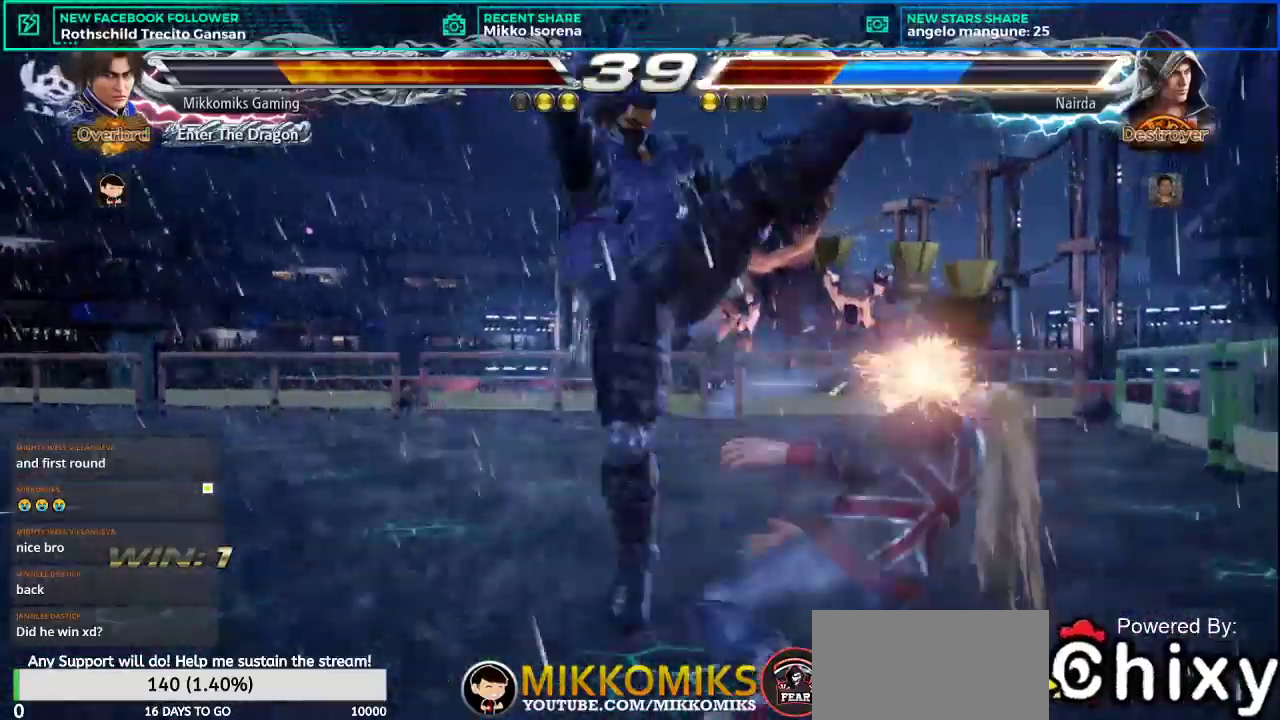
{"buttons": [], "left_stick": "center", "events": [[33, "CROSS", "down"], [150, "CROSS", "up"], [250, "CROSS", "down"], [267, "left_stick", "center"], [350, "CROSS", "up"]]}
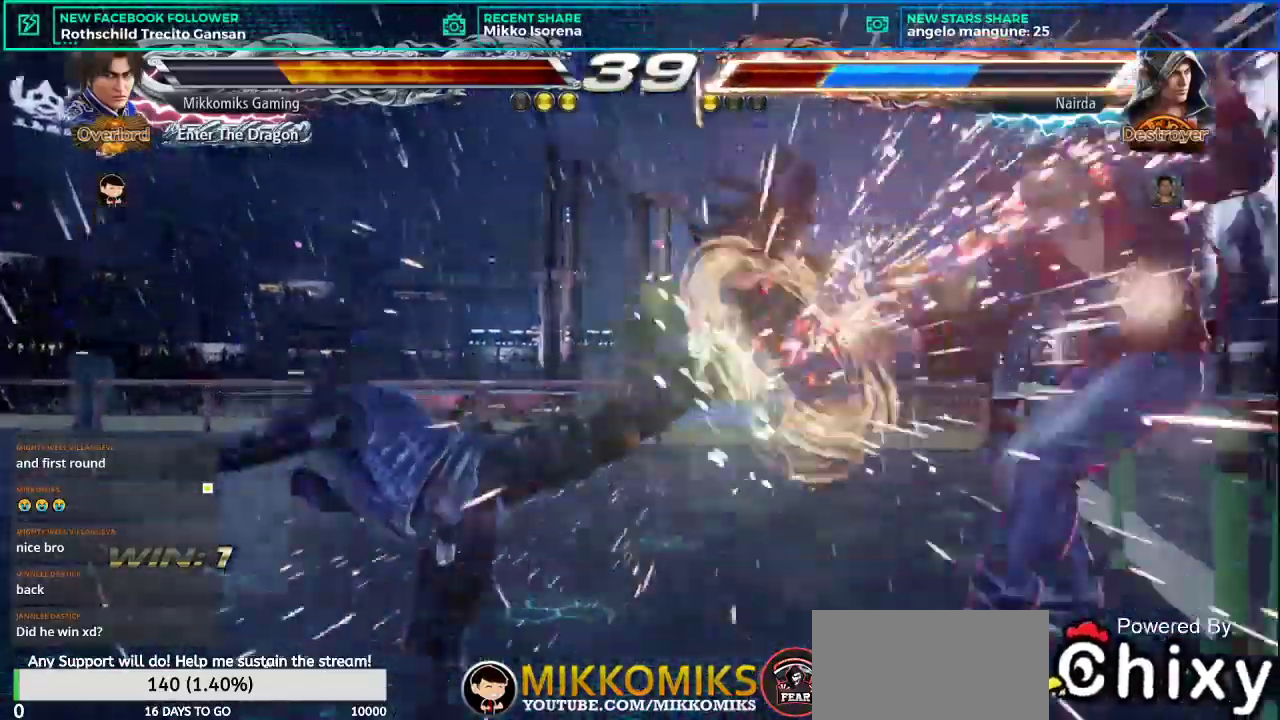
{"buttons": ["L2"], "left_stick": "right", "events": [[233, "left_stick", "right"], [450, "L2", "down"]]}
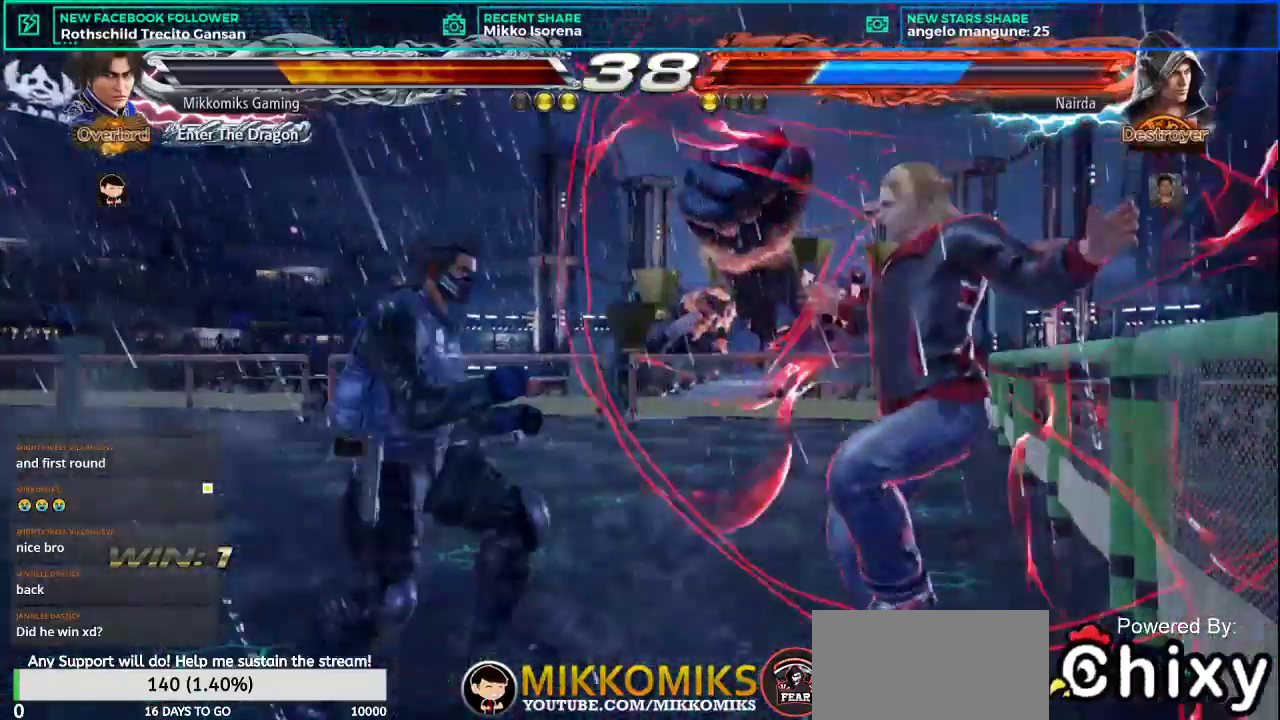
{"buttons": [], "left_stick": "right", "events": [[50, "L2", "up"], [117, "L1", "down"], [267, "L1", "up"]]}
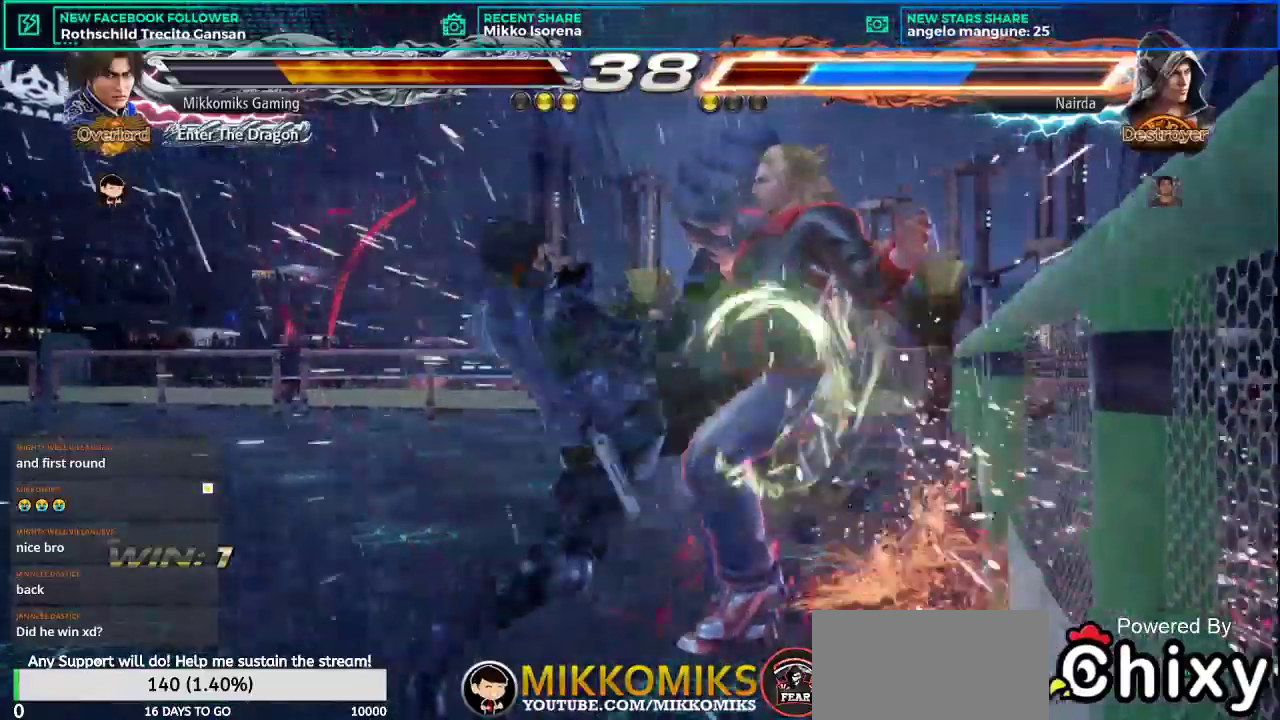
{"buttons": [], "left_stick": "up-left", "events": [[50, "left_stick", "center"], [216, "left_stick", "up-left"], [317, "CROSS", "down"], [433, "CROSS", "up"]]}
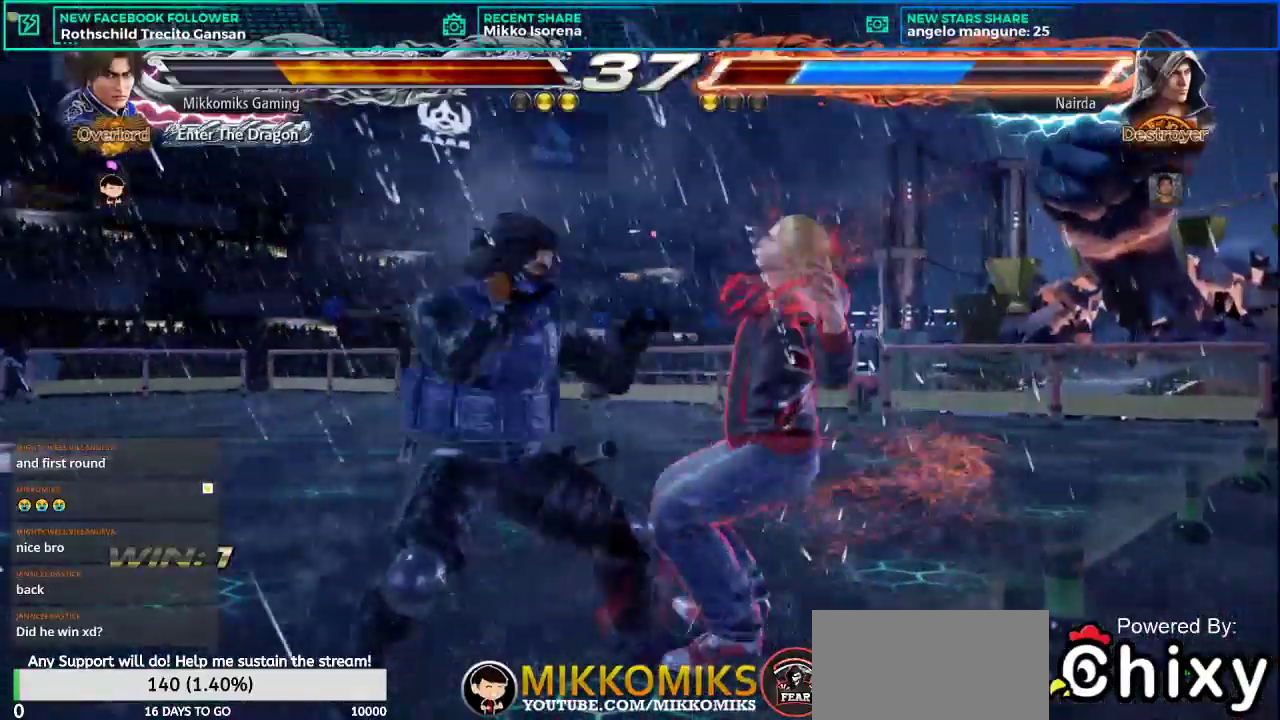
{"buttons": [], "left_stick": "center", "events": [[17, "CROSS", "down"], [117, "CROSS", "up"], [200, "CROSS", "down"], [300, "CROSS", "up"], [484, "left_stick", "center"]]}